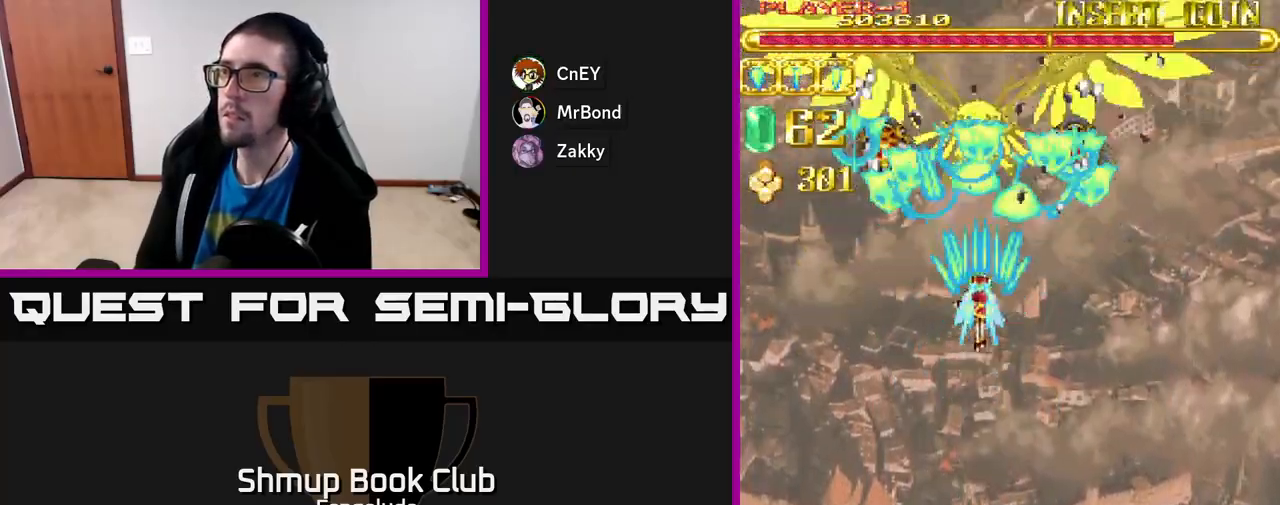
Gameplay with a controller (Xbox layout); each line is a JSON object with the inputs held at the frame after it. "events" lists button and stick changes between this image and that frame as [ms after this image, input, new state], when the widget could be followed in between. Not read: right_stick.
{"buttons": ["A"], "left_stick": "center", "events": [[250, "DPAD_LEFT", "down"], [367, "DPAD_LEFT", "up"]]}
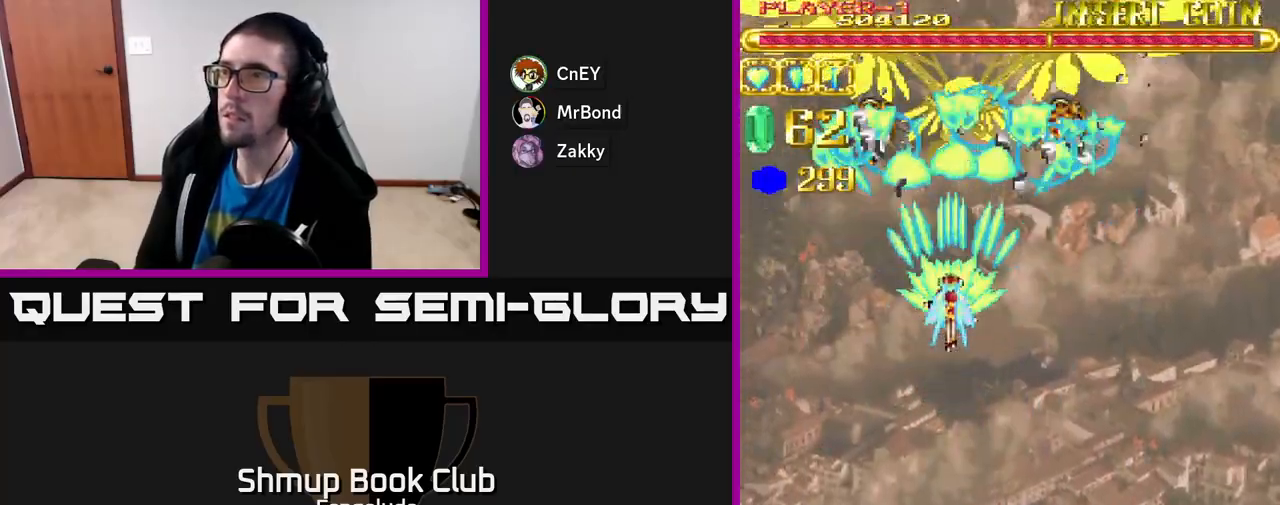
{"buttons": ["A"], "left_stick": "center", "events": []}
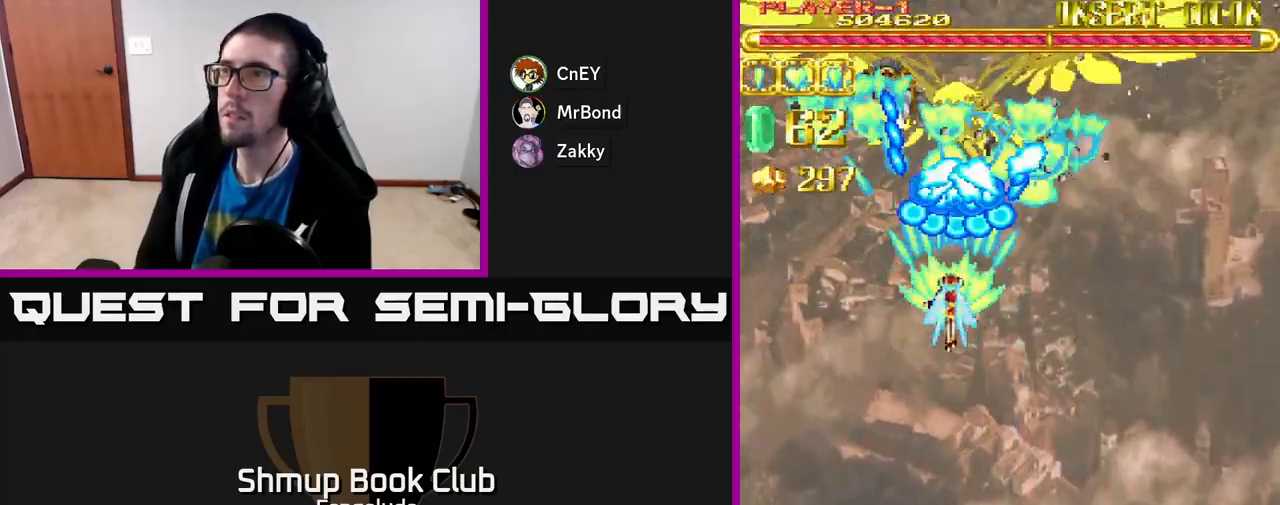
{"buttons": ["A", "DPAD_DOWN"], "left_stick": "center", "events": [[33, "DPAD_DOWN", "down"], [117, "DPAD_DOWN", "up"], [300, "DPAD_DOWN", "down"]]}
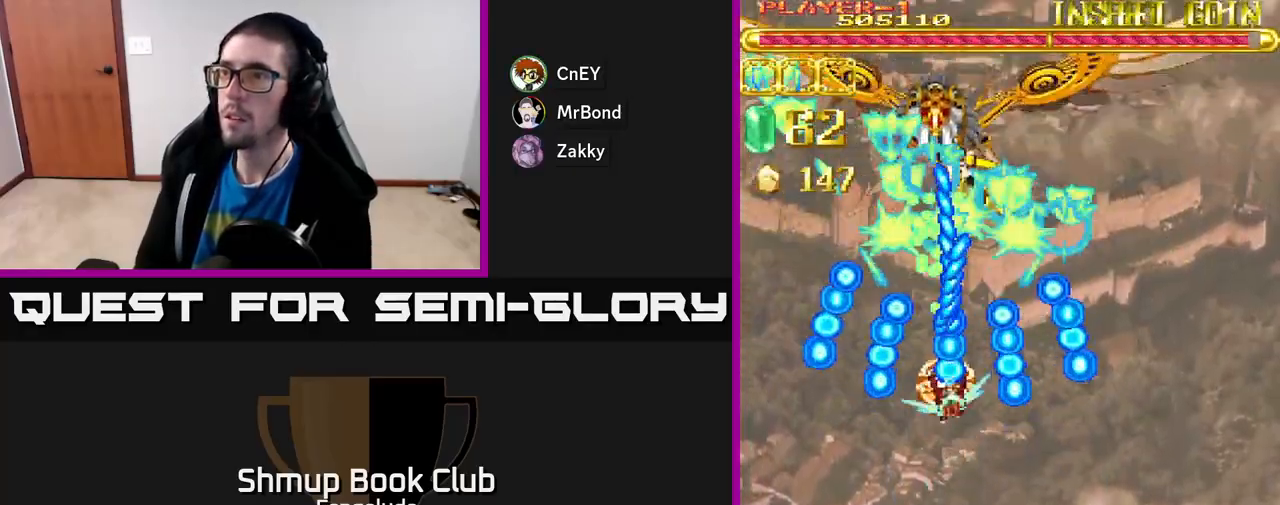
{"buttons": ["A"], "left_stick": "center", "events": [[400, "DPAD_DOWN", "up"]]}
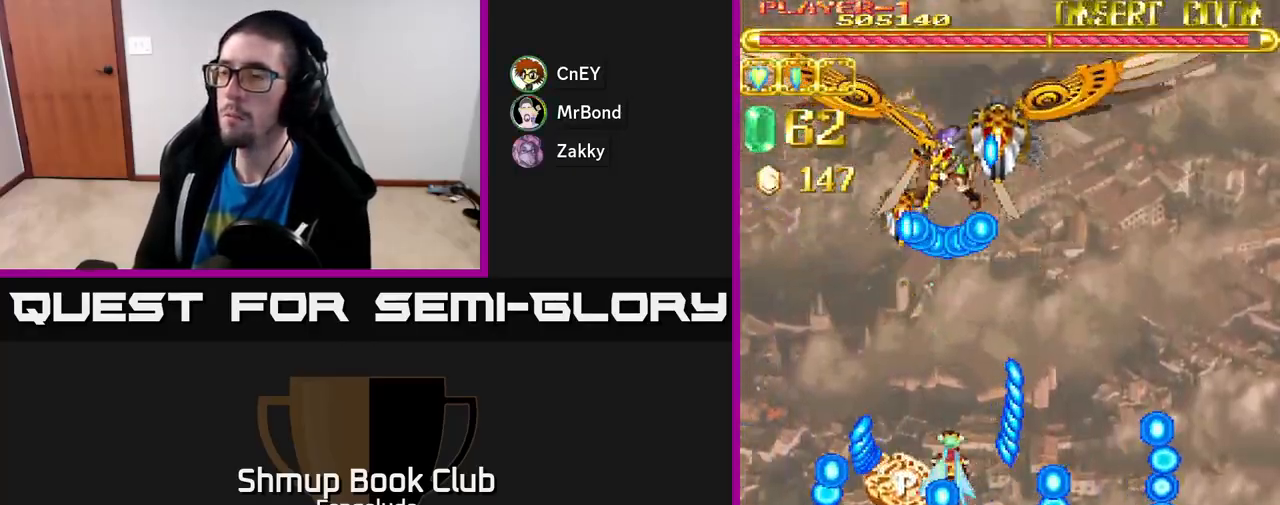
{"buttons": ["A", "DPAD_DOWN", "DPAD_LEFT"], "left_stick": "center", "events": [[167, "DPAD_UP", "down"], [250, "DPAD_LEFT", "down"], [267, "DPAD_UP", "up"], [333, "DPAD_DOWN", "down"]]}
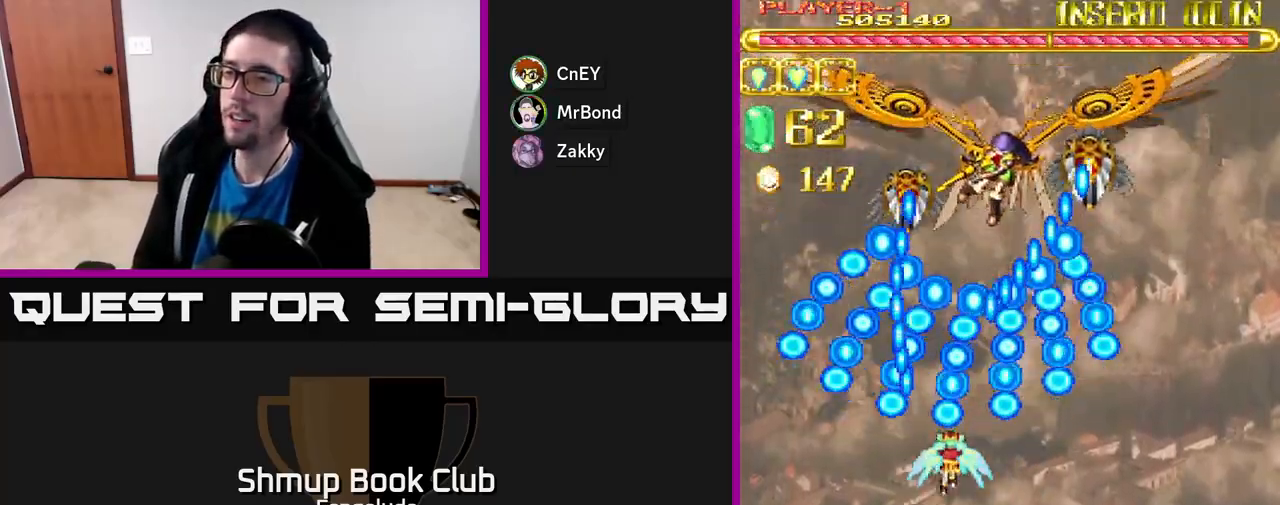
{"buttons": ["A", "DPAD_DOWN", "DPAD_LEFT"], "left_stick": "center", "events": []}
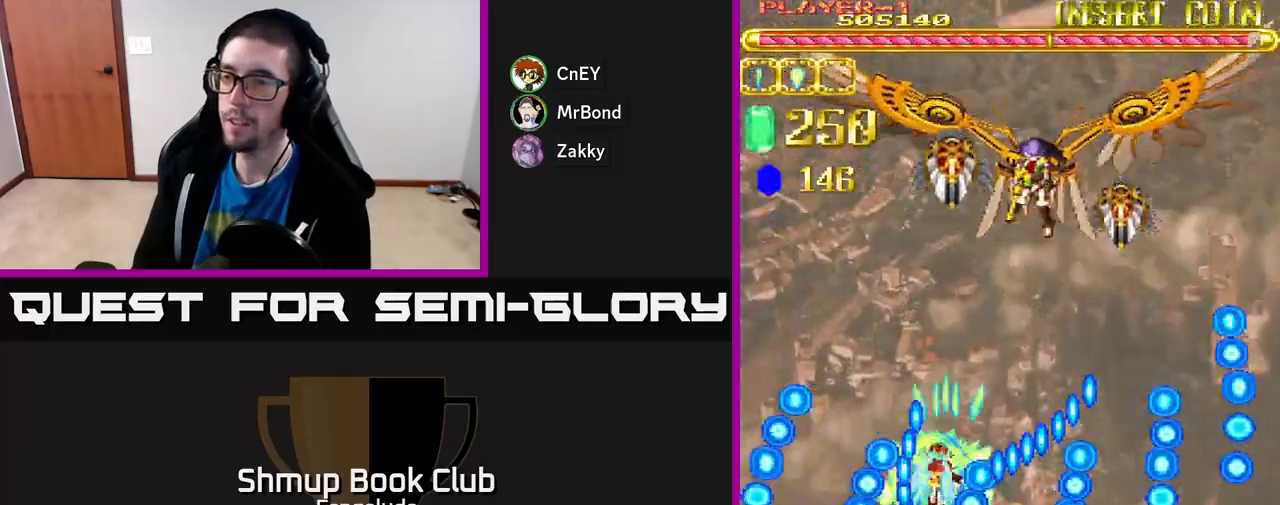
{"buttons": ["A", "DPAD_LEFT"], "left_stick": "center", "events": [[200, "DPAD_LEFT", "up"], [367, "DPAD_LEFT", "down"], [433, "DPAD_DOWN", "up"]]}
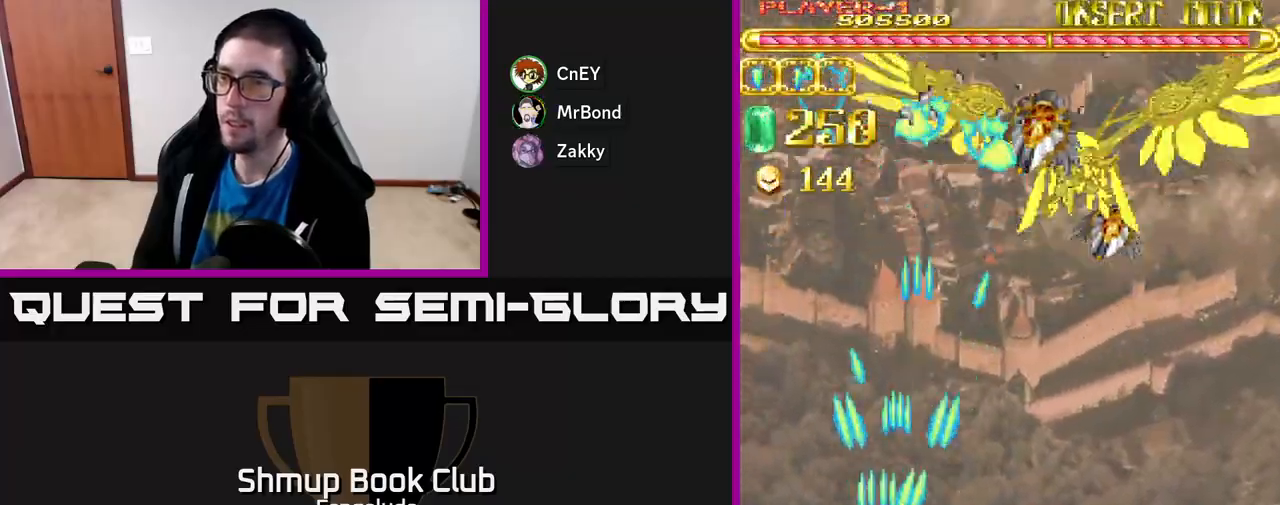
{"buttons": ["A", "DPAD_UP", "DPAD_RIGHT"], "left_stick": "center", "events": [[17, "DPAD_UP", "down"], [167, "DPAD_LEFT", "up"], [233, "DPAD_RIGHT", "down"]]}
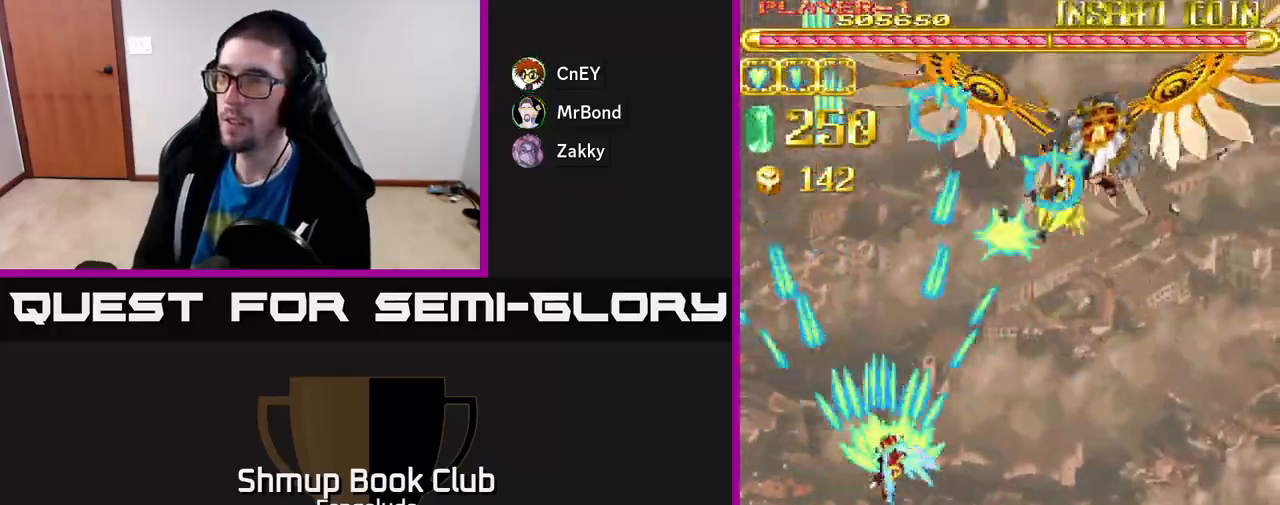
{"buttons": ["A", "DPAD_UP", "DPAD_RIGHT"], "left_stick": "center", "events": []}
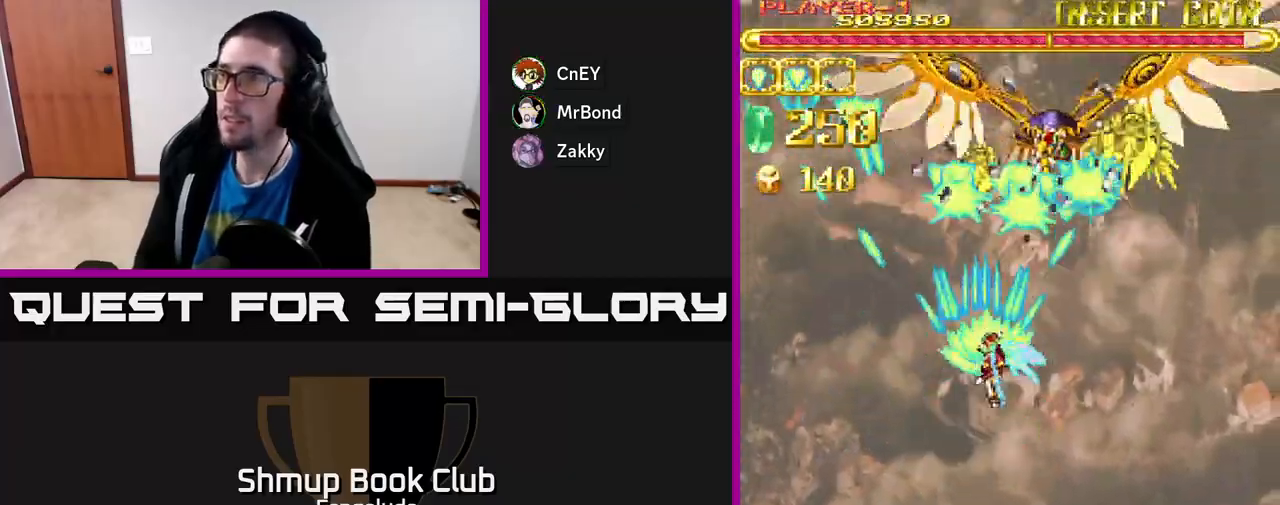
{"buttons": ["A", "DPAD_LEFT"], "left_stick": "center", "events": [[100, "DPAD_UP", "up"], [400, "DPAD_DOWN", "down"], [417, "DPAD_RIGHT", "up"], [450, "DPAD_DOWN", "up"], [467, "DPAD_LEFT", "down"]]}
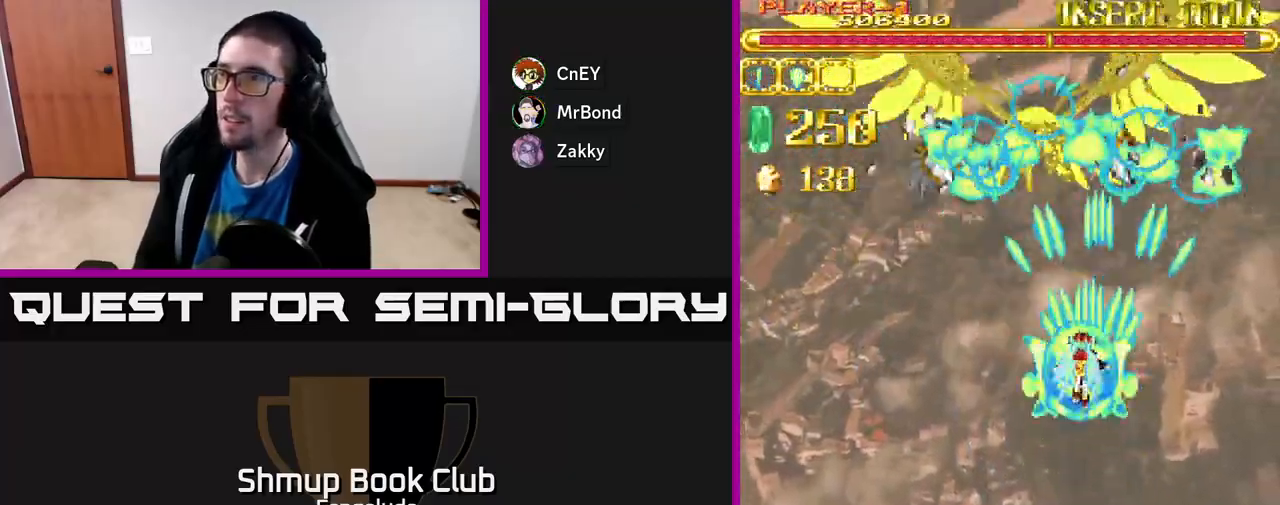
{"buttons": ["A"], "left_stick": "center", "events": [[250, "DPAD_LEFT", "up"], [300, "DPAD_RIGHT", "down"], [300, "DPAD_UP", "down"], [333, "DPAD_UP", "up"], [367, "DPAD_RIGHT", "up"]]}
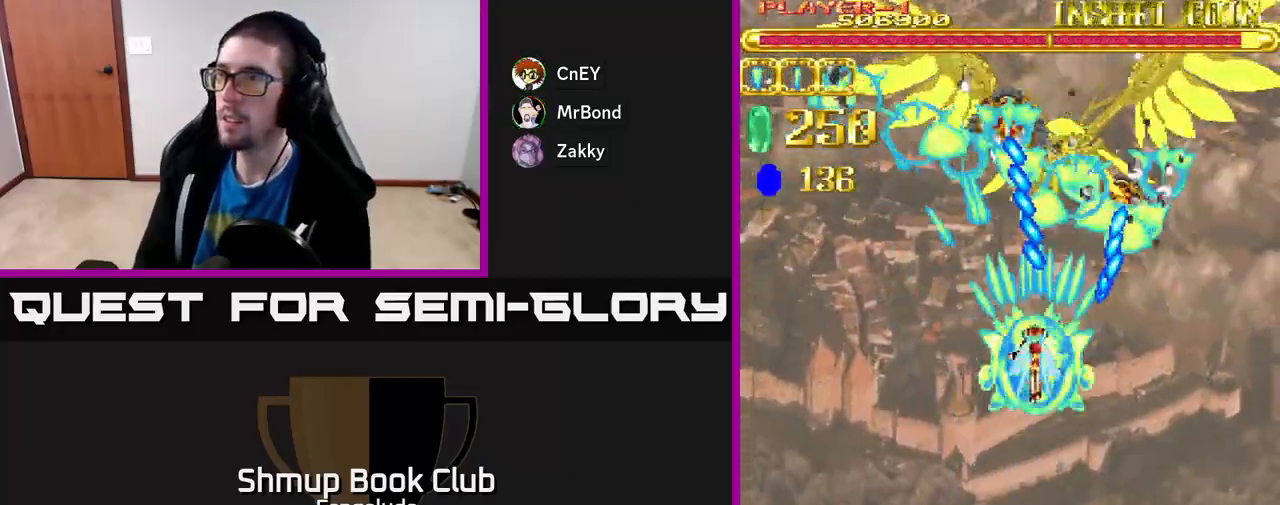
{"buttons": ["A", "DPAD_UP", "DPAD_LEFT"], "left_stick": "center", "events": [[83, "DPAD_DOWN", "down"], [400, "DPAD_DOWN", "up"], [400, "DPAD_LEFT", "down"], [483, "DPAD_UP", "down"]]}
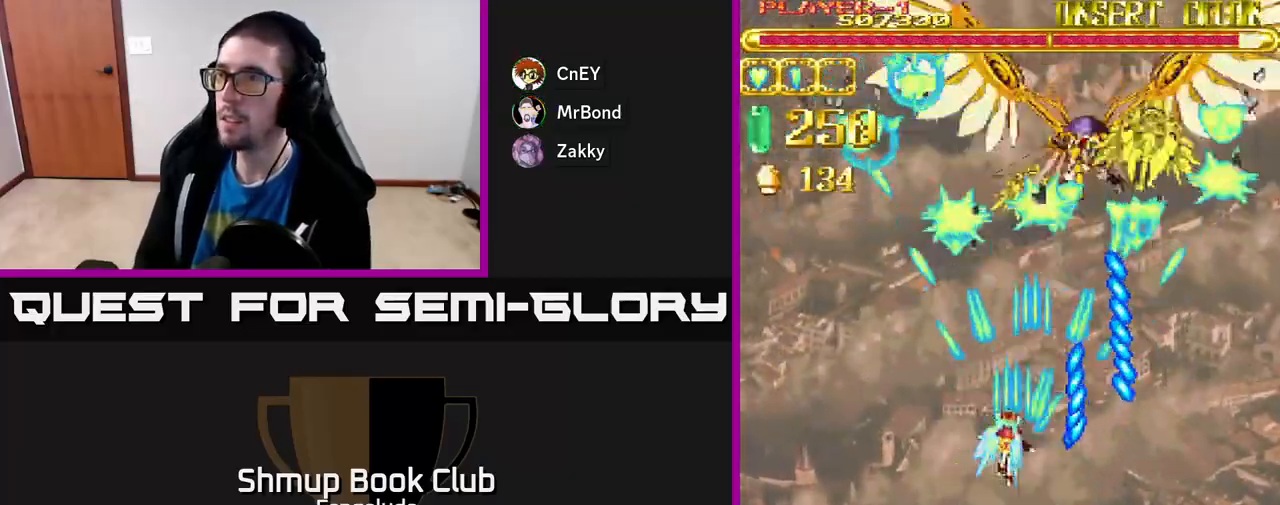
{"buttons": ["A"], "left_stick": "center", "events": [[50, "DPAD_LEFT", "up"], [283, "DPAD_RIGHT", "down"], [300, "DPAD_UP", "up"], [483, "DPAD_RIGHT", "up"]]}
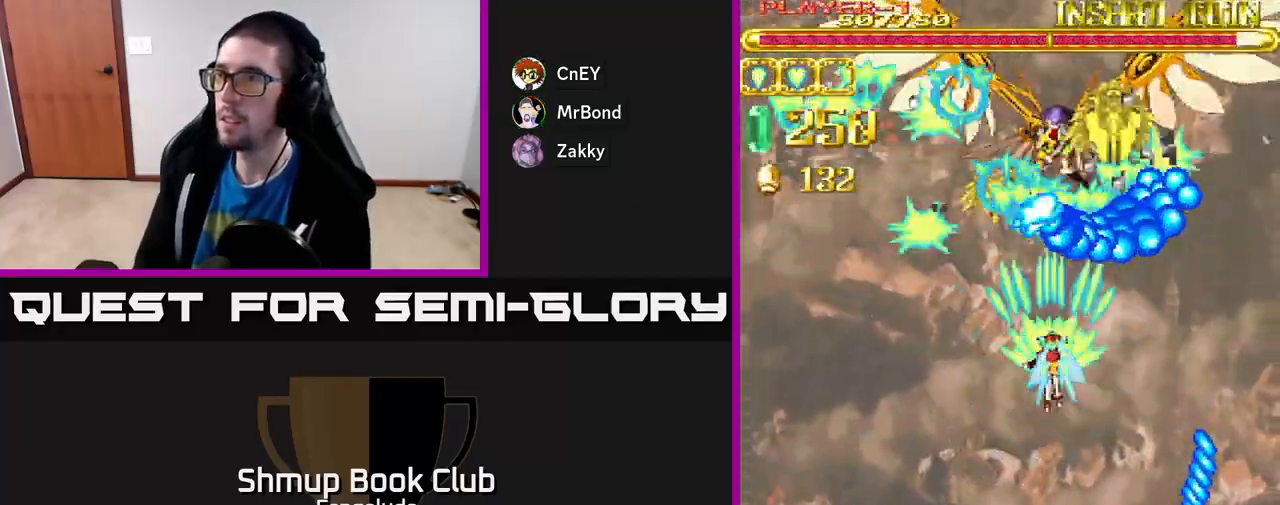
{"buttons": ["A", "DPAD_DOWN"], "left_stick": "center", "events": [[200, "DPAD_DOWN", "down"]]}
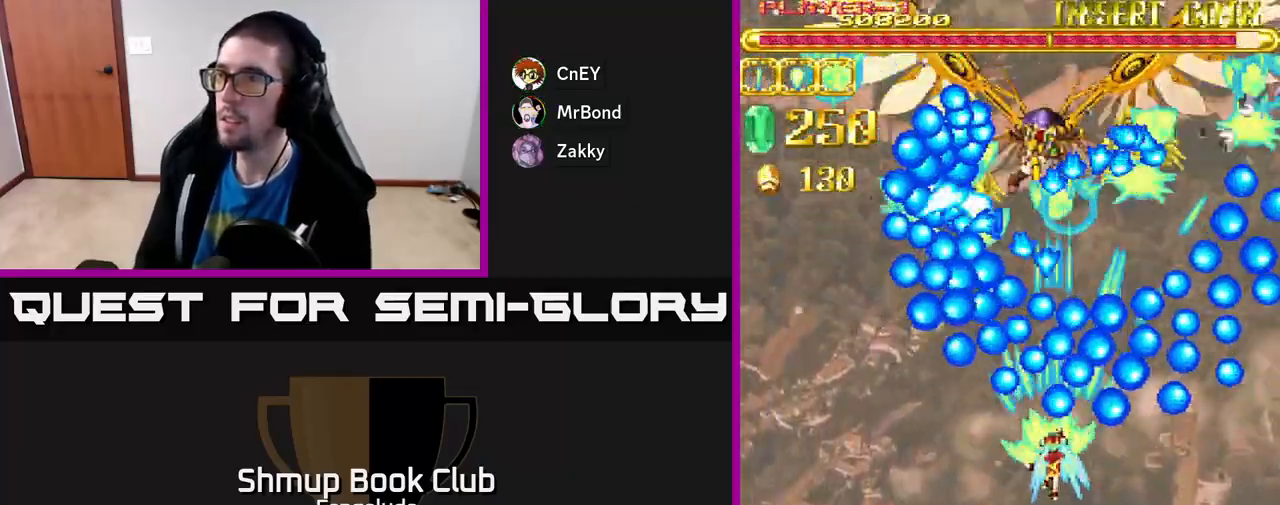
{"buttons": ["A"], "left_stick": "center", "events": [[300, "DPAD_LEFT", "down"], [333, "DPAD_DOWN", "up"], [450, "DPAD_LEFT", "up"]]}
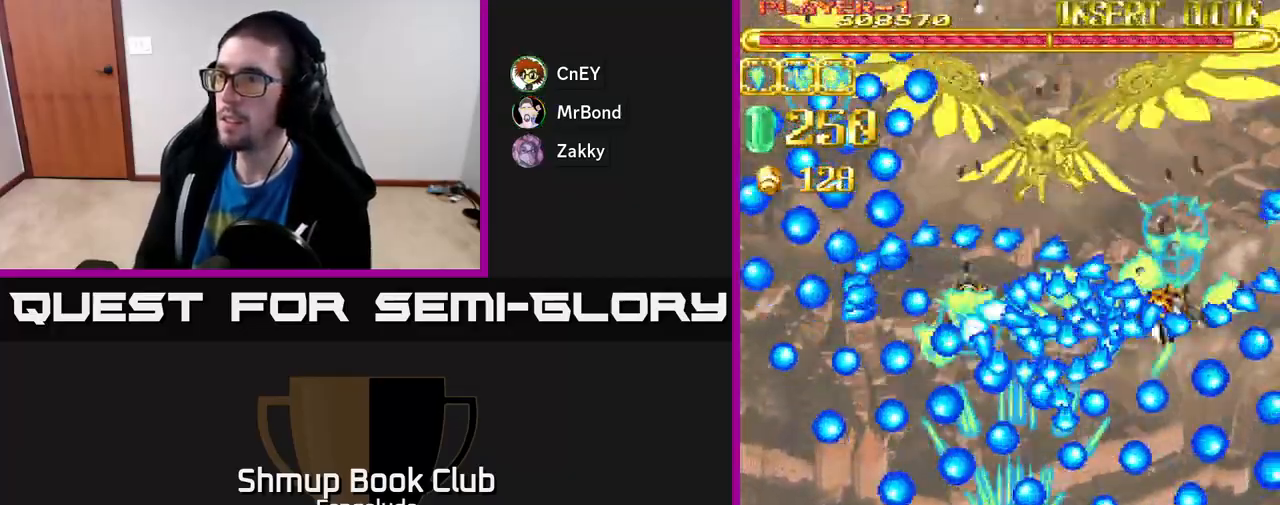
{"buttons": ["A"], "left_stick": "center", "events": [[150, "DPAD_DOWN", "down"], [167, "DPAD_RIGHT", "down"], [217, "DPAD_RIGHT", "up"], [300, "DPAD_DOWN", "up"]]}
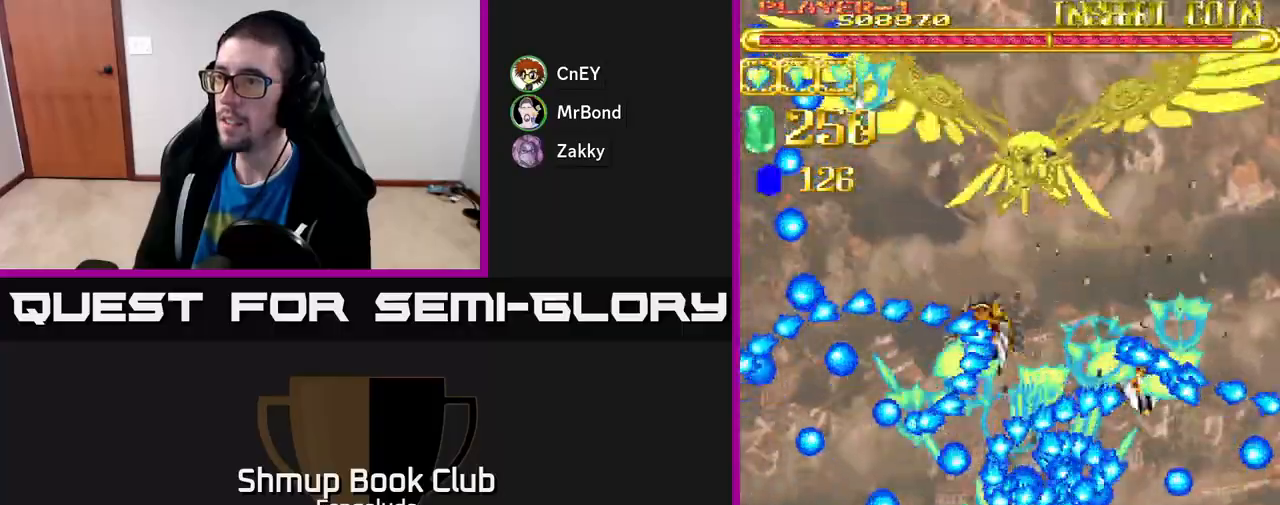
{"buttons": ["A", "DPAD_LEFT"], "left_stick": "center", "events": [[33, "DPAD_LEFT", "down"], [100, "DPAD_DOWN", "down"], [200, "DPAD_LEFT", "up"], [233, "DPAD_DOWN", "up"], [500, "DPAD_LEFT", "down"]]}
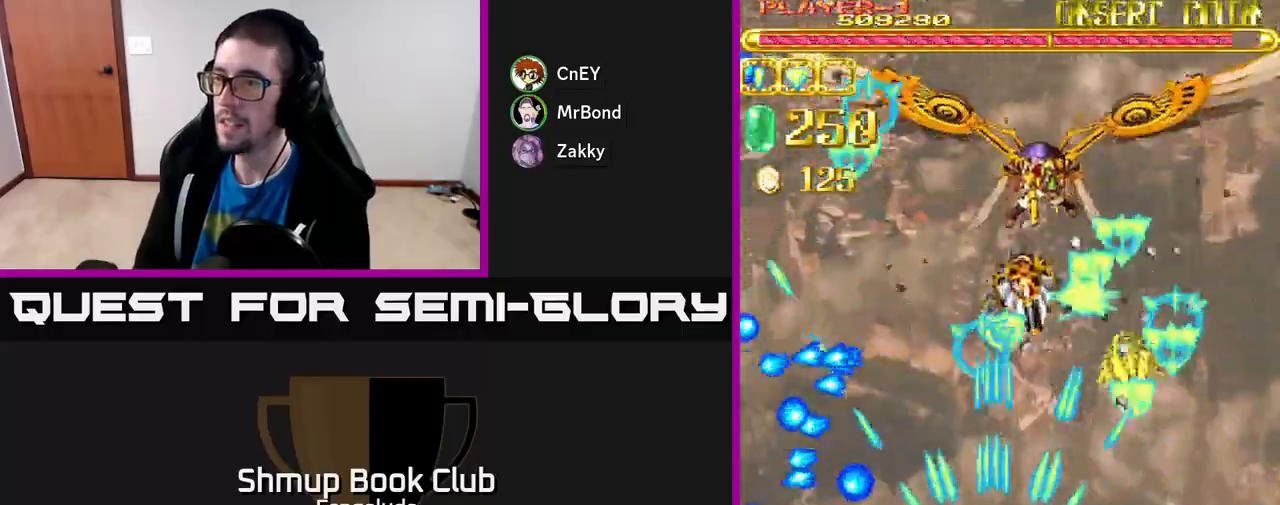
{"buttons": ["A", "DPAD_UP"], "left_stick": "center", "events": [[100, "DPAD_LEFT", "up"], [333, "DPAD_RIGHT", "down"], [367, "DPAD_UP", "down"], [400, "DPAD_RIGHT", "up"]]}
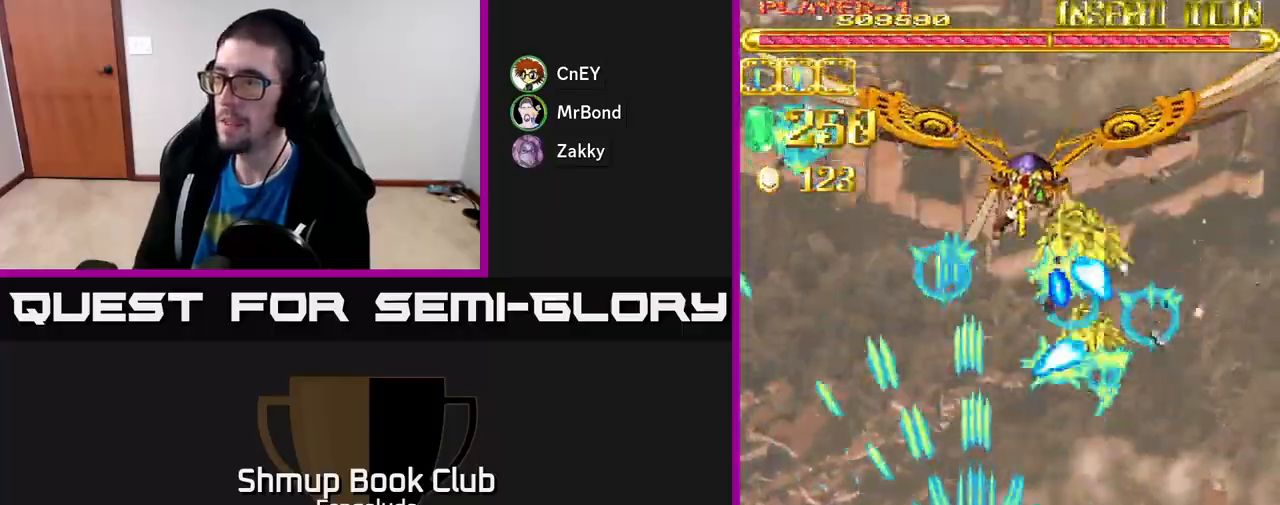
{"buttons": ["A", "DPAD_DOWN"], "left_stick": "center", "events": [[50, "DPAD_RIGHT", "down"], [217, "DPAD_RIGHT", "up"], [367, "DPAD_UP", "up"], [400, "DPAD_DOWN", "down"]]}
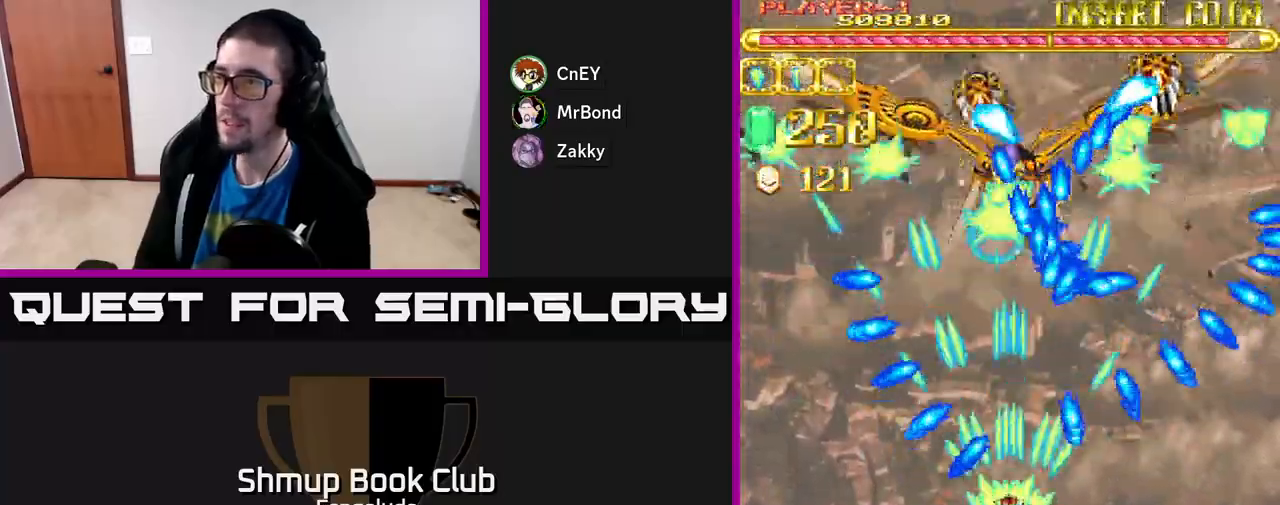
{"buttons": ["A"], "left_stick": "center", "events": [[233, "DPAD_DOWN", "up"], [283, "DPAD_UP", "down"], [450, "DPAD_UP", "up"]]}
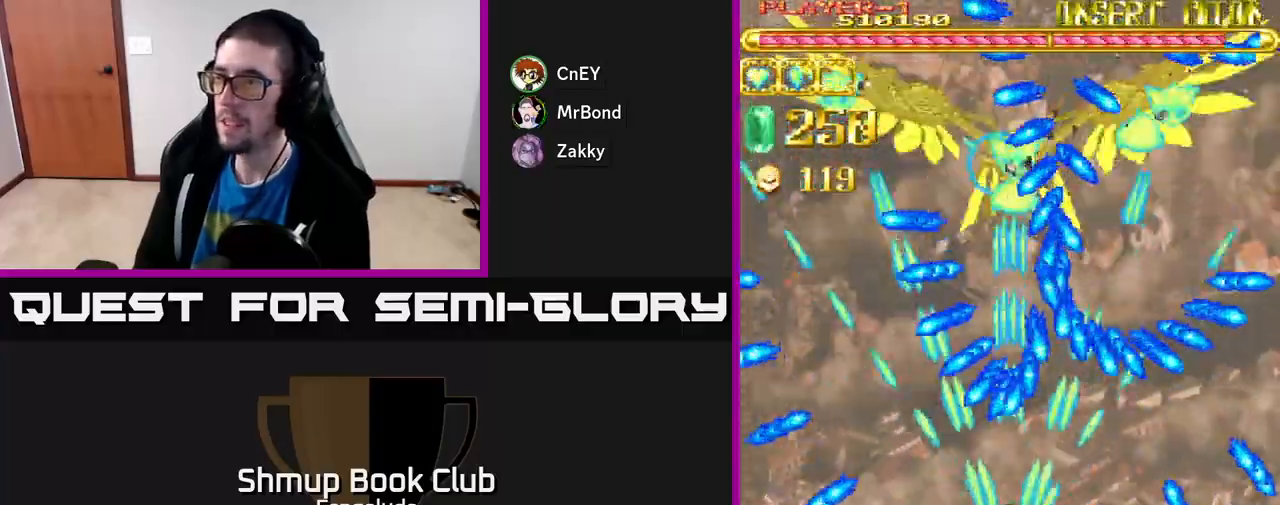
{"buttons": ["A"], "left_stick": "center", "events": [[150, "DPAD_DOWN", "down"], [500, "DPAD_DOWN", "up"]]}
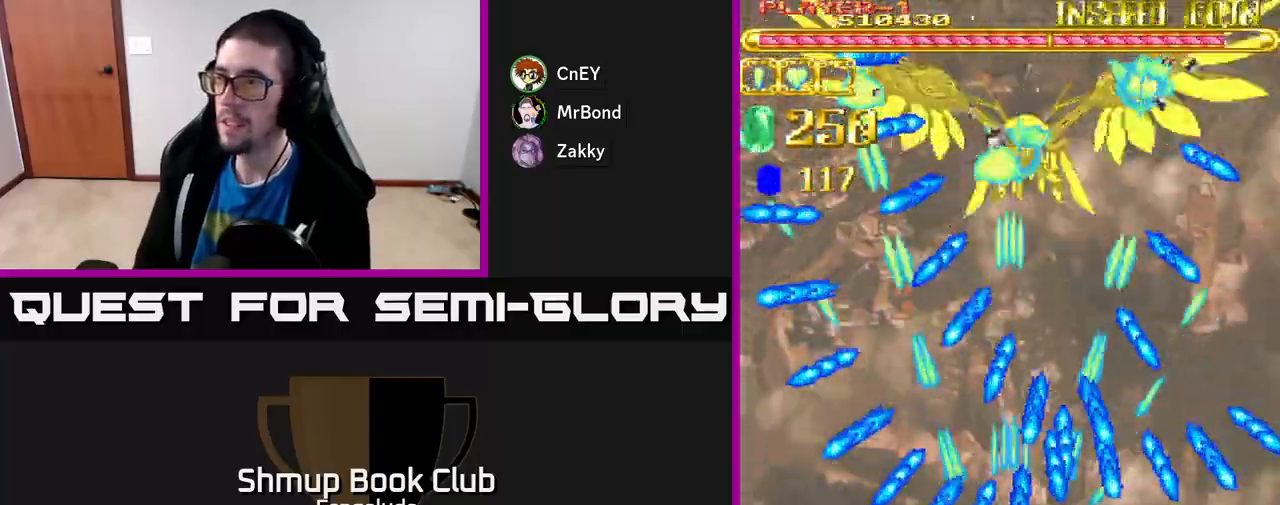
{"buttons": ["A"], "left_stick": "center", "events": [[250, "DPAD_LEFT", "down"], [283, "DPAD_LEFT", "up"]]}
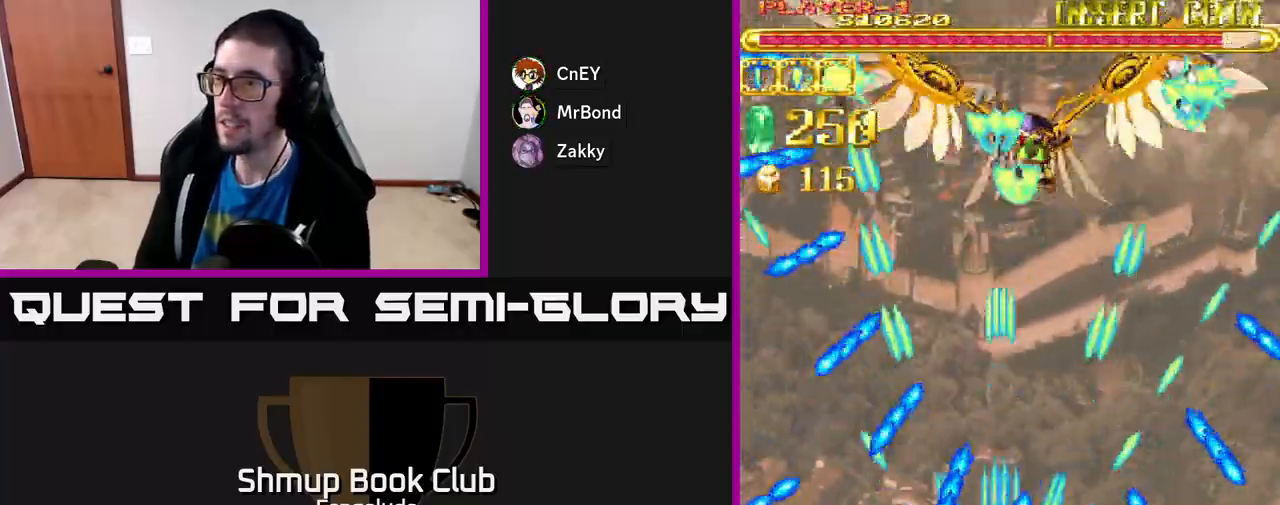
{"buttons": ["A", "DPAD_UP"], "left_stick": "center", "events": [[17, "DPAD_LEFT", "down"], [50, "DPAD_UP", "down"], [150, "DPAD_LEFT", "up"]]}
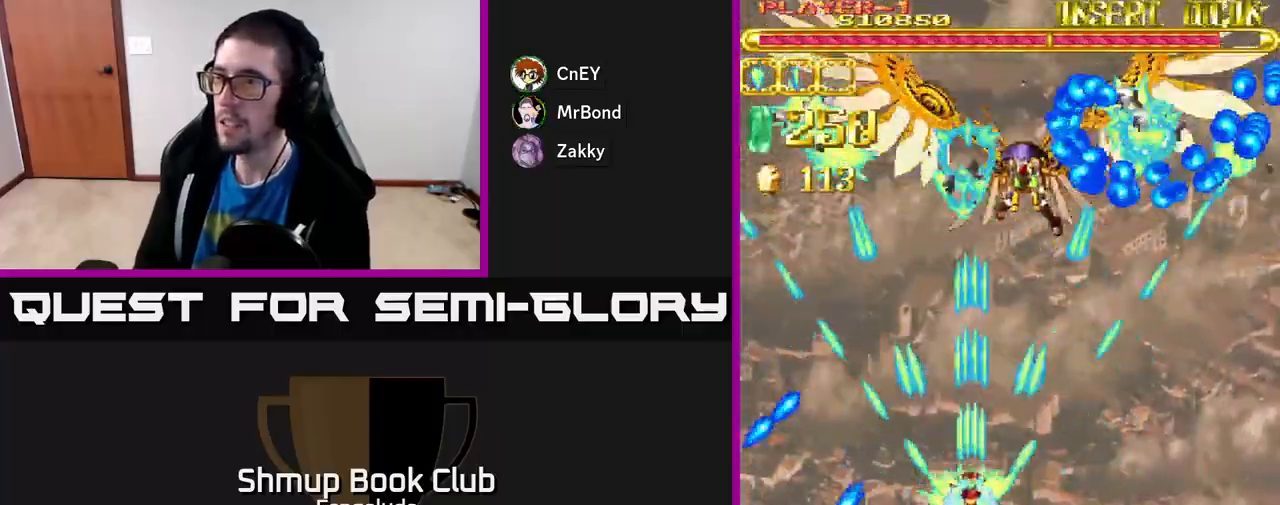
{"buttons": ["A", "DPAD_DOWN"], "left_stick": "center", "events": [[367, "DPAD_UP", "up"], [383, "DPAD_DOWN", "down"]]}
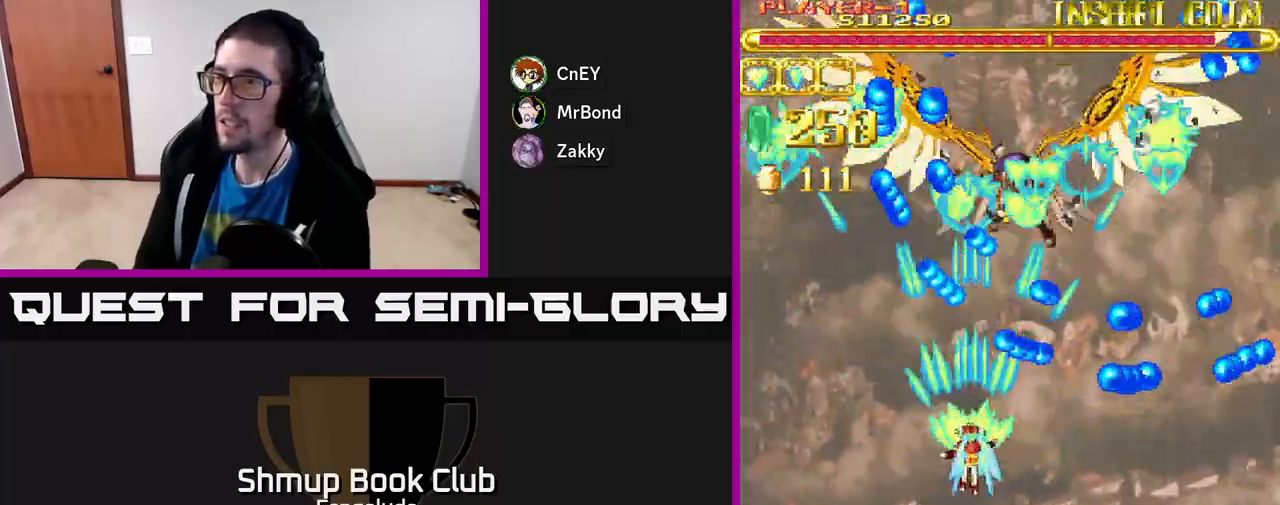
{"buttons": ["A", "DPAD_UP"], "left_stick": "center", "events": [[133, "DPAD_RIGHT", "down"], [183, "DPAD_DOWN", "up"], [333, "DPAD_UP", "down"], [367, "DPAD_RIGHT", "up"]]}
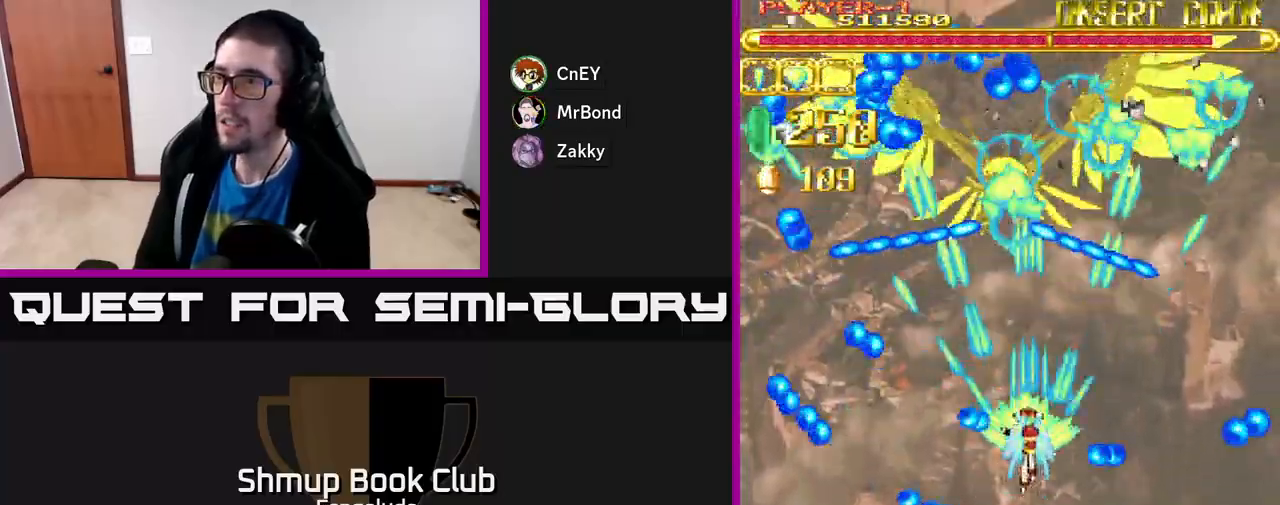
{"buttons": ["A"], "left_stick": "center", "events": [[150, "DPAD_LEFT", "down"], [267, "DPAD_UP", "up"], [283, "DPAD_LEFT", "up"], [300, "DPAD_RIGHT", "down"], [350, "DPAD_RIGHT", "up"]]}
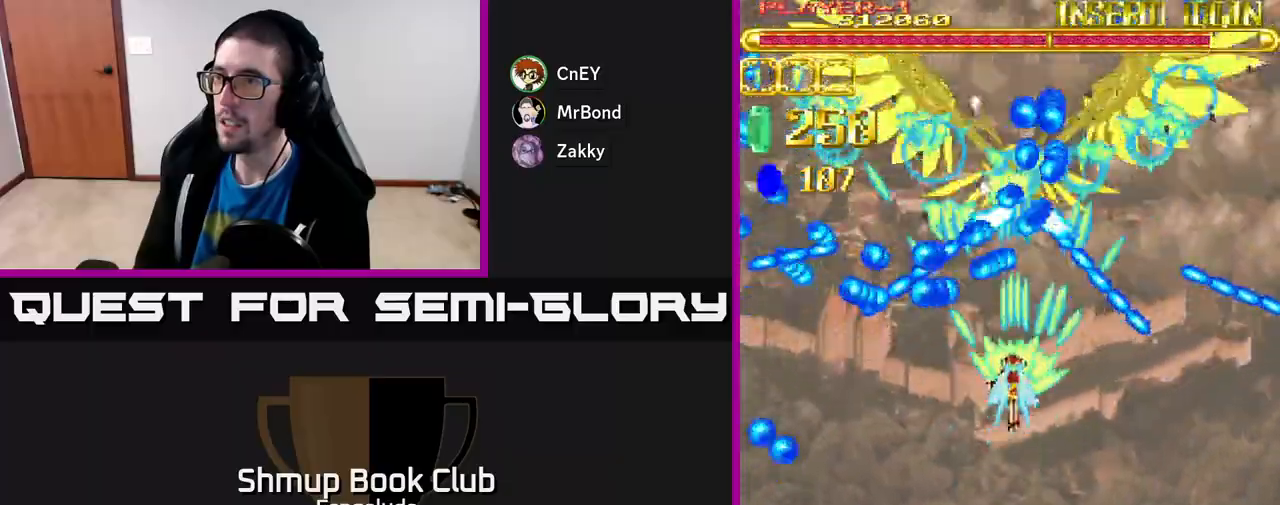
{"buttons": ["A"], "left_stick": "center", "events": [[33, "DPAD_DOWN", "down"], [383, "DPAD_DOWN", "up"]]}
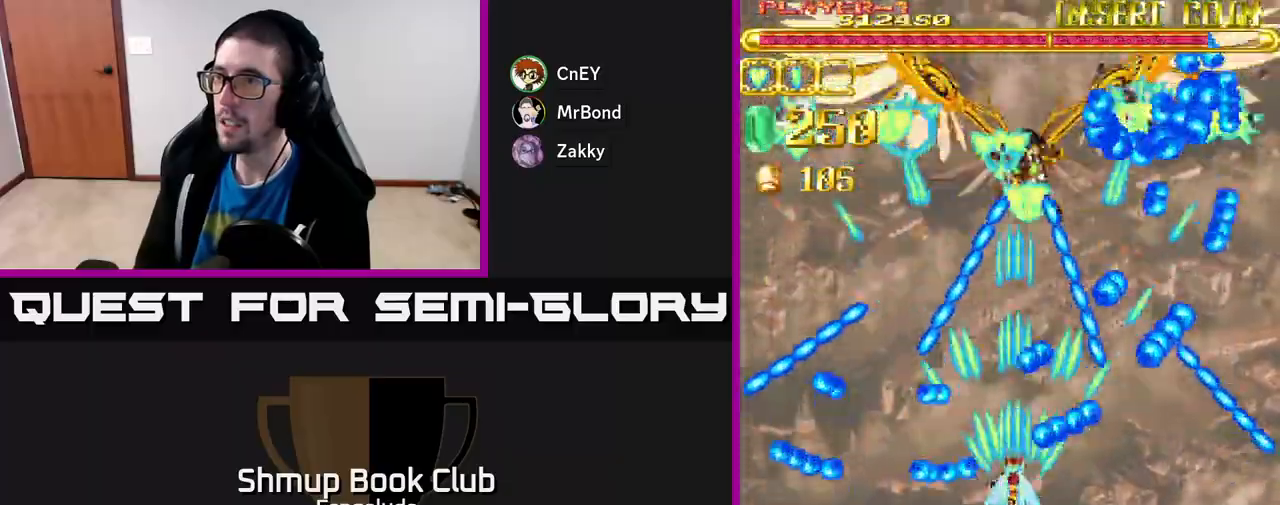
{"buttons": ["A"], "left_stick": "center", "events": [[17, "DPAD_UP", "down"], [67, "DPAD_LEFT", "down"], [167, "DPAD_UP", "up"], [183, "DPAD_LEFT", "up"]]}
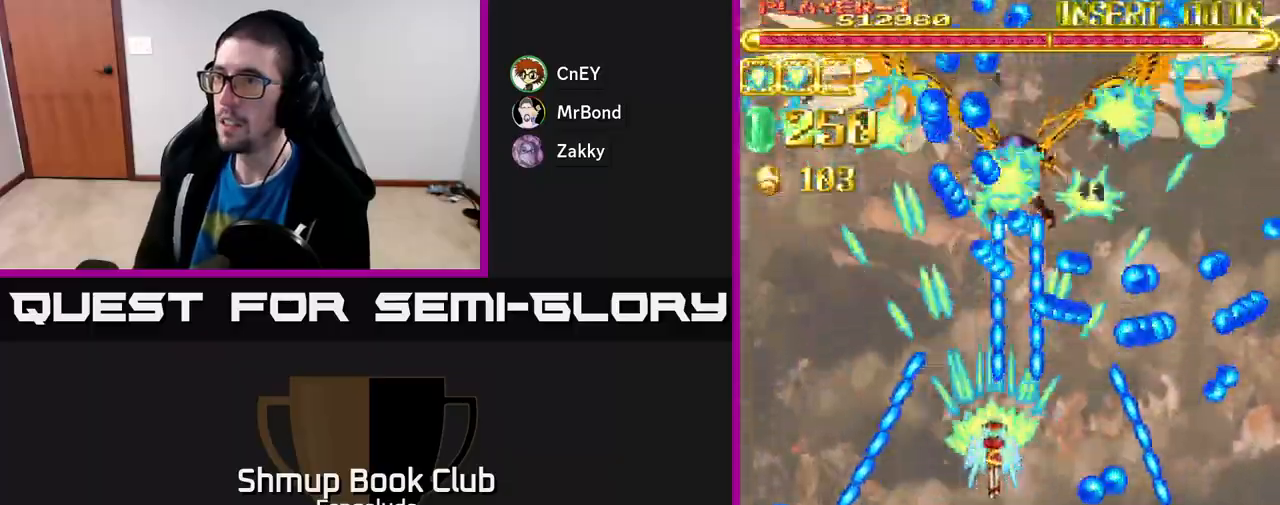
{"buttons": ["A"], "left_stick": "center", "events": [[17, "DPAD_DOWN", "down"], [217, "DPAD_LEFT", "down"], [283, "DPAD_DOWN", "up"], [400, "DPAD_LEFT", "up"]]}
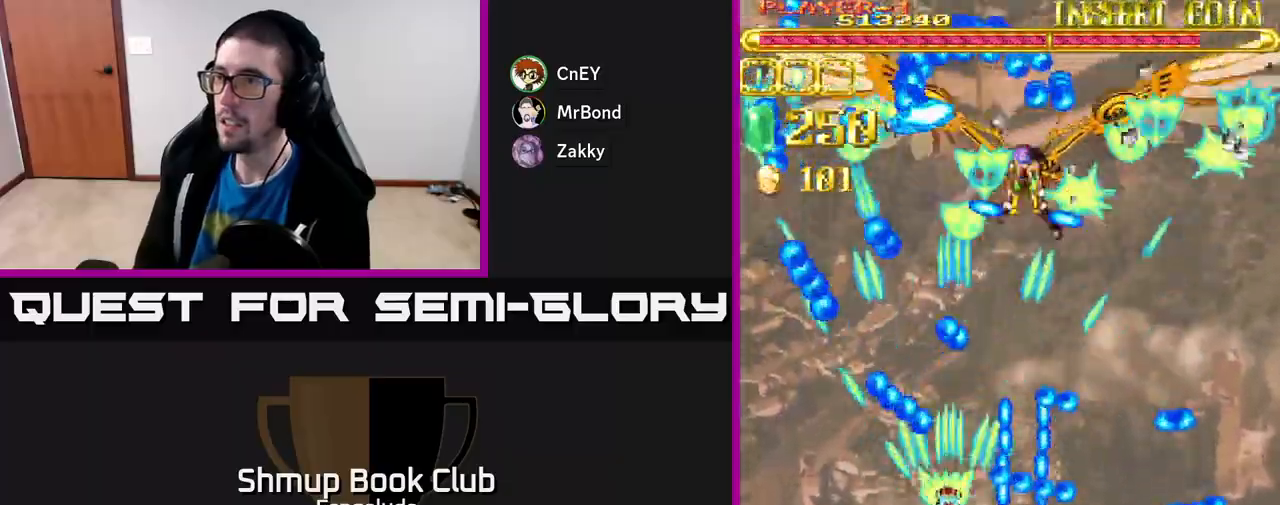
{"buttons": ["A", "DPAD_UP", "DPAD_RIGHT"], "left_stick": "center", "events": [[167, "DPAD_UP", "down"], [317, "DPAD_RIGHT", "down"]]}